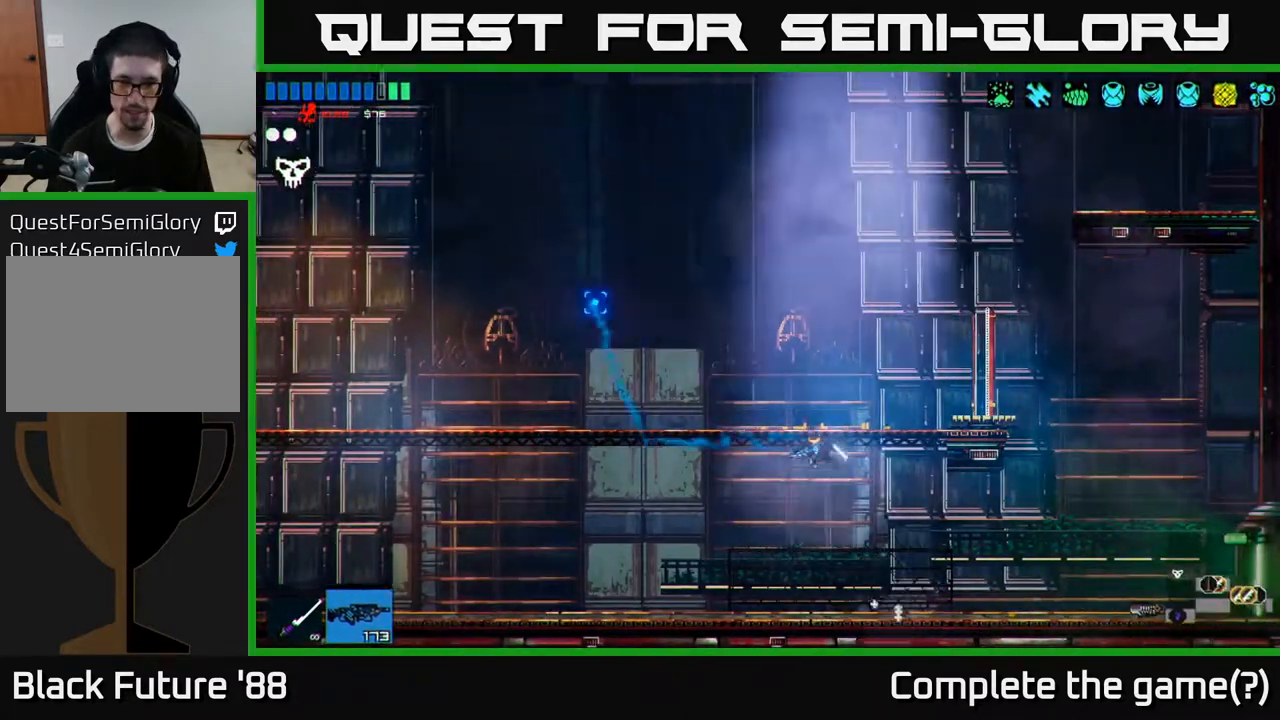
Gameplay with a controller (Xbox layout); each line is a JSON object with the inputs held at the frame after it. "events" lists button and stick changes between this image and that frame as [ms after this image, input, new state], when the widget could be followed in between.
{"buttons": [], "left_stick": "left", "right_stick": "up-left", "events": [[133, "A", "up"]]}
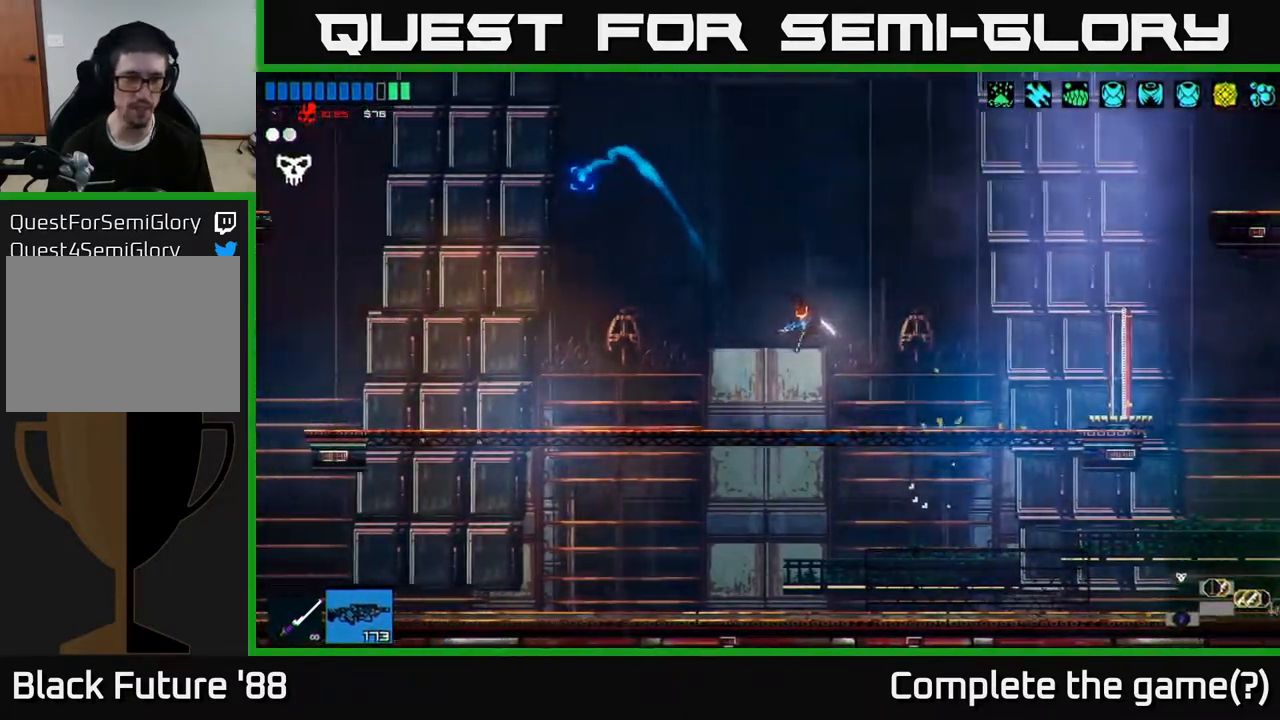
{"buttons": [], "left_stick": "left", "right_stick": "up-left", "events": []}
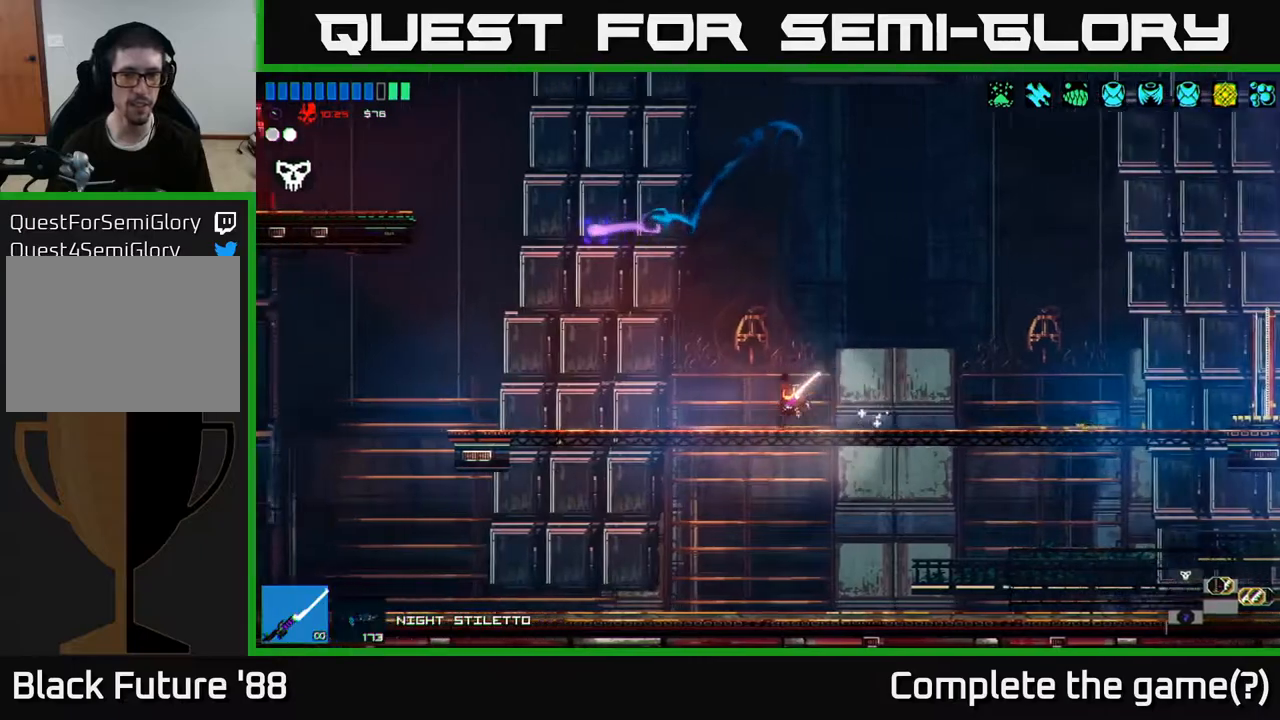
{"buttons": [], "left_stick": "left", "right_stick": "left", "events": [[217, "right_stick", "left"]]}
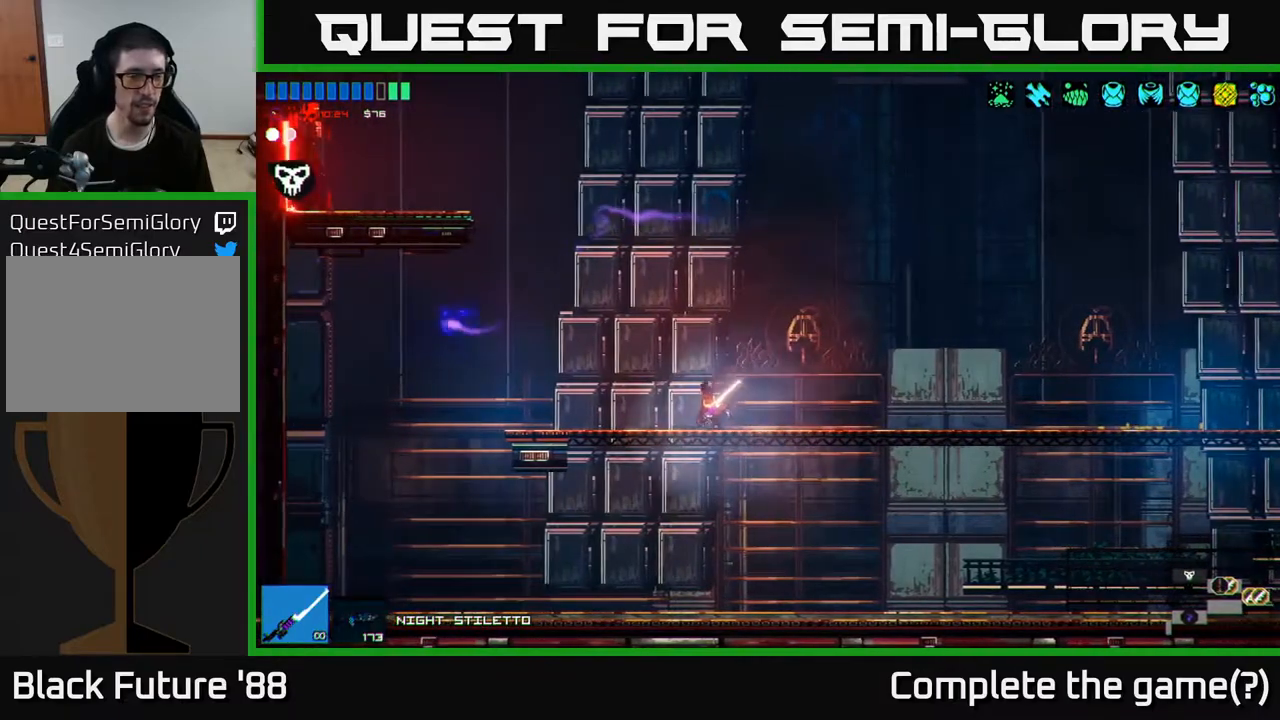
{"buttons": ["A"], "left_stick": "left", "right_stick": "left", "events": [[67, "A", "down"], [233, "A", "up"], [417, "A", "down"]]}
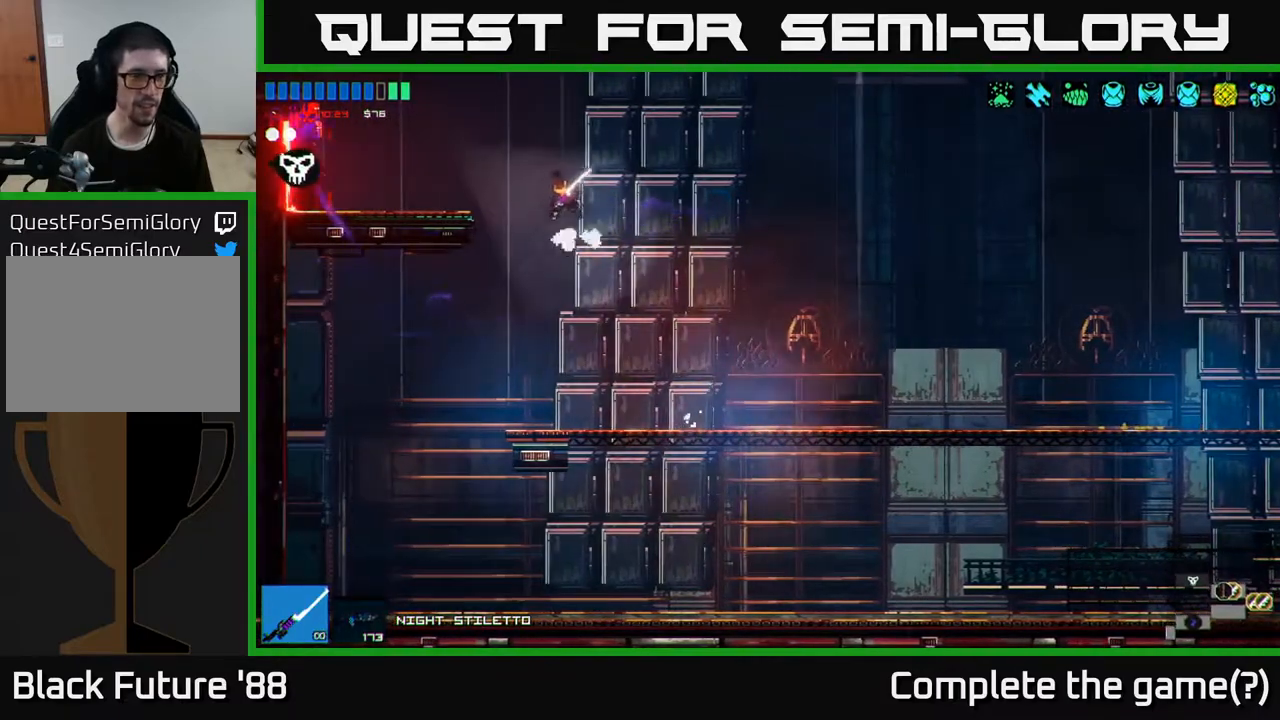
{"buttons": [], "left_stick": "left", "right_stick": "left", "events": [[50, "A", "up"], [50, "L1", "down"], [167, "L1", "up"]]}
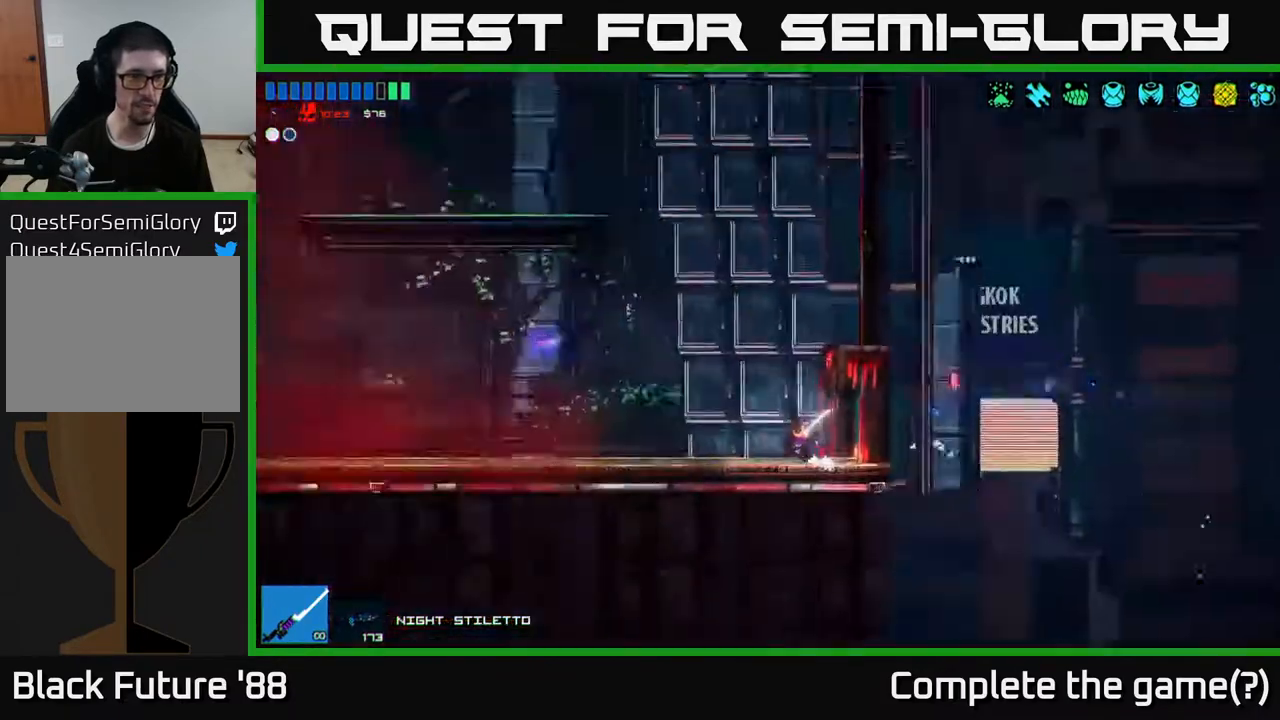
{"buttons": [], "left_stick": "left", "right_stick": "up-left", "events": [[167, "right_stick", "up-left"], [267, "left_stick", "center"], [383, "left_stick", "left"]]}
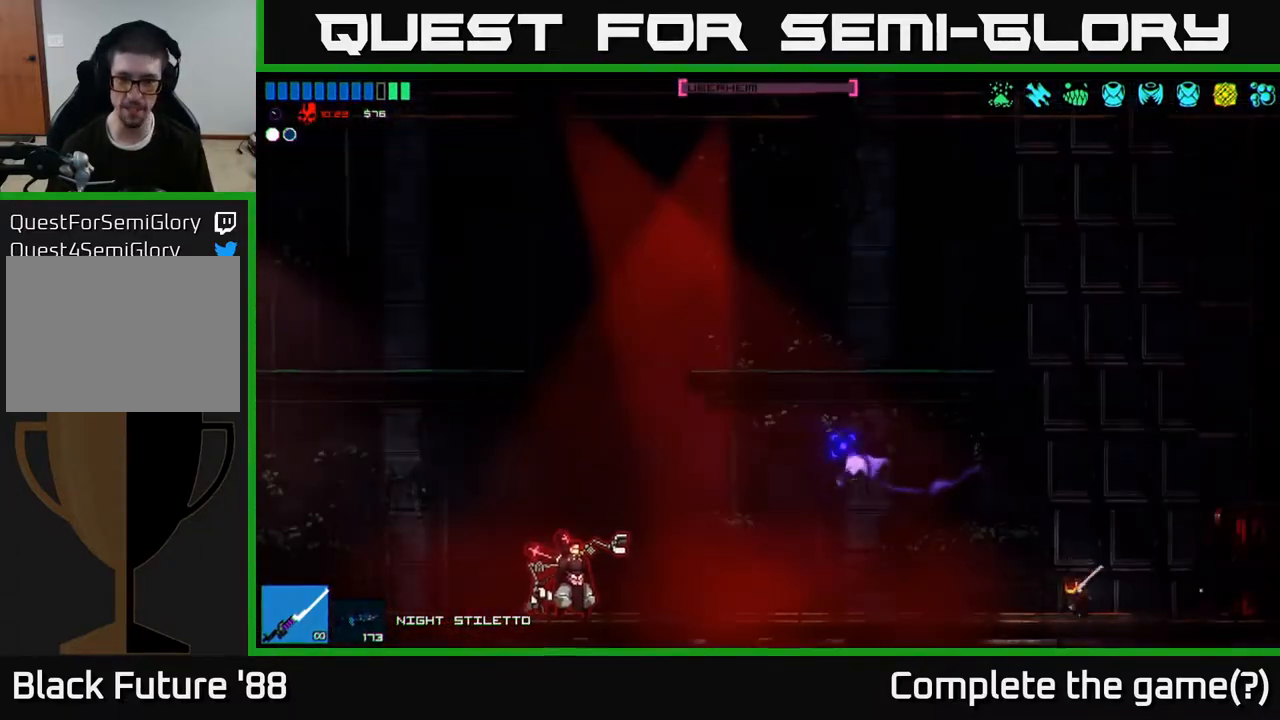
{"buttons": ["R2"], "left_stick": "left", "right_stick": "left", "events": [[150, "right_stick", "left"], [500, "R2", "down"]]}
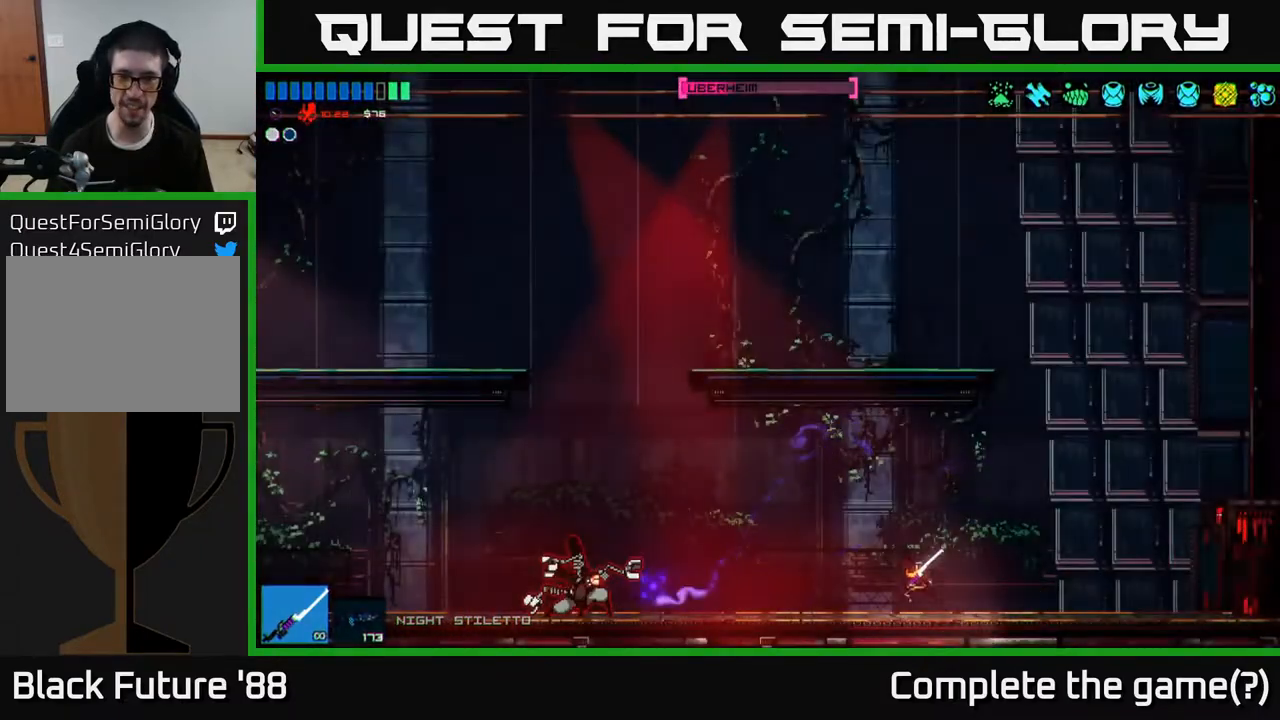
{"buttons": [], "left_stick": "left", "right_stick": "up-left", "events": [[167, "R2", "up"], [400, "right_stick", "up-left"]]}
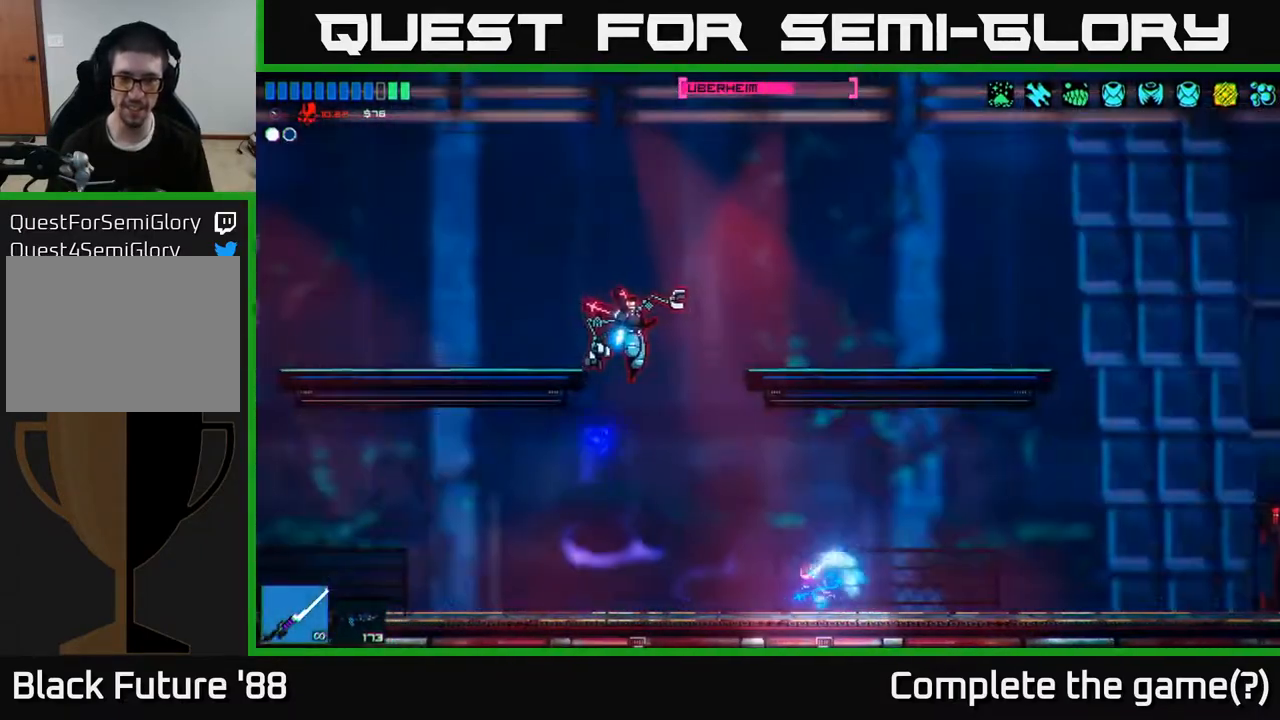
{"buttons": ["R2"], "left_stick": "left", "right_stick": "up-left", "events": [[133, "A", "down"], [283, "A", "up"], [333, "R2", "down"]]}
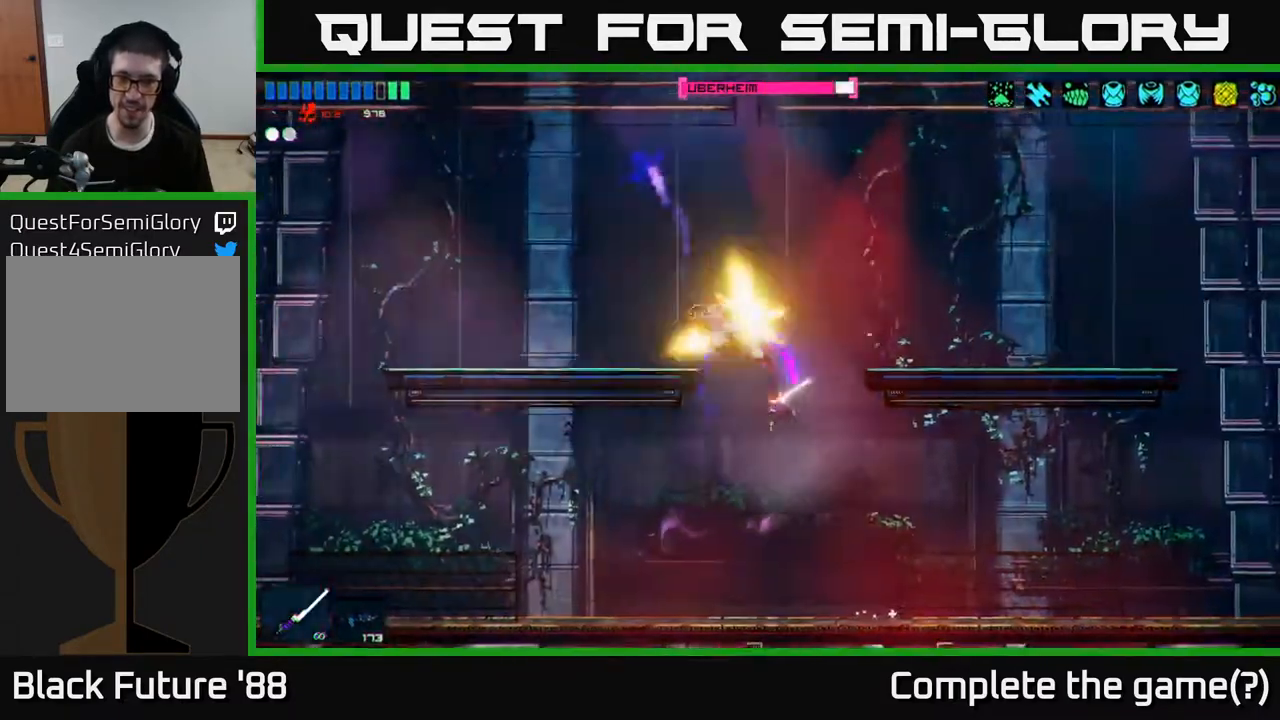
{"buttons": ["R2"], "left_stick": "left", "right_stick": "up-right", "events": [[33, "R2", "up"], [67, "right_stick", "up-right"], [367, "R2", "down"]]}
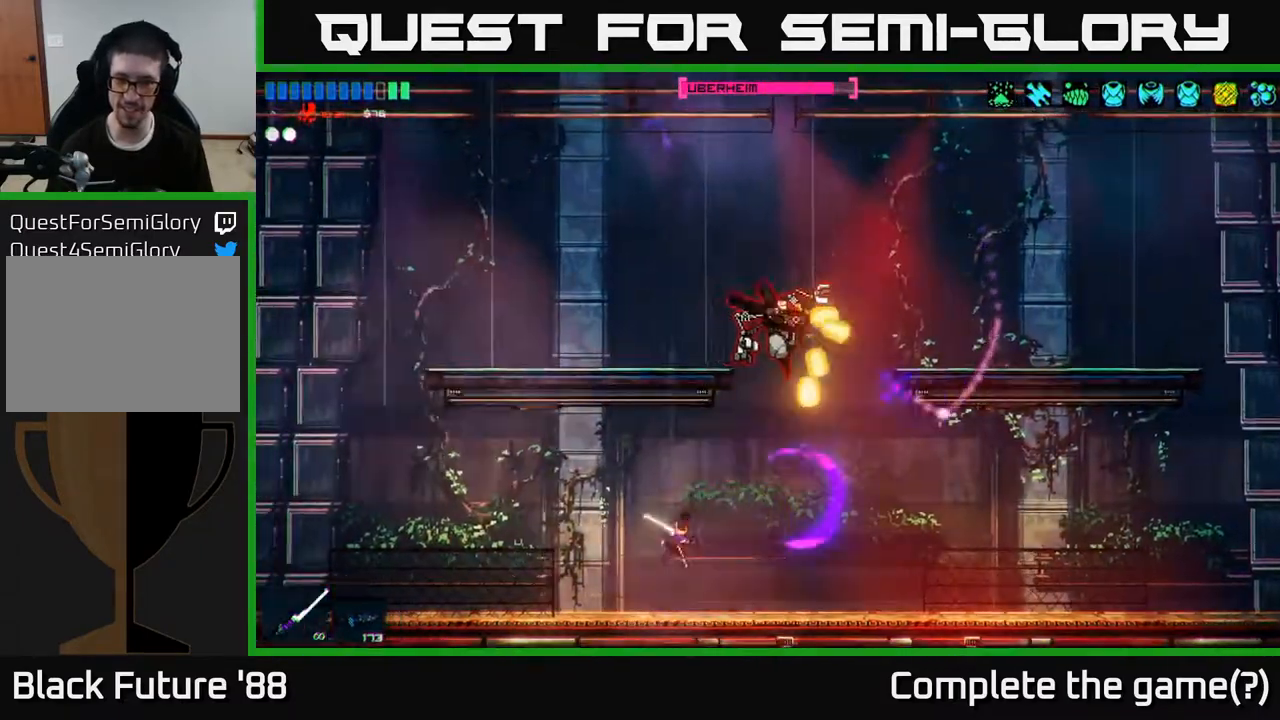
{"buttons": ["A"], "left_stick": "right", "right_stick": "up", "events": [[133, "R2", "up"], [133, "left_stick", "center"], [200, "left_stick", "right"], [350, "A", "down"], [400, "right_stick", "up"]]}
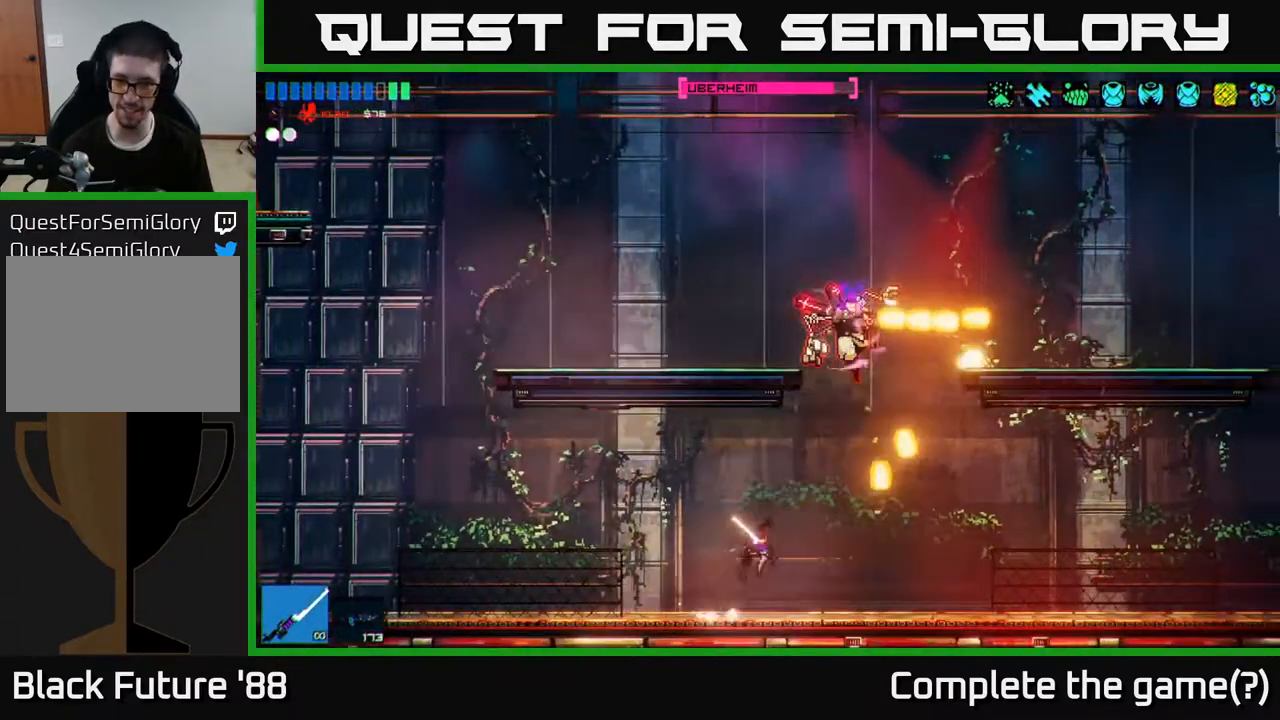
{"buttons": [], "left_stick": "center", "right_stick": "right", "events": [[50, "A", "up"], [100, "R2", "down"], [133, "left_stick", "left"], [233, "right_stick", "up-right"], [300, "R2", "up"], [317, "left_stick", "center"], [500, "right_stick", "right"]]}
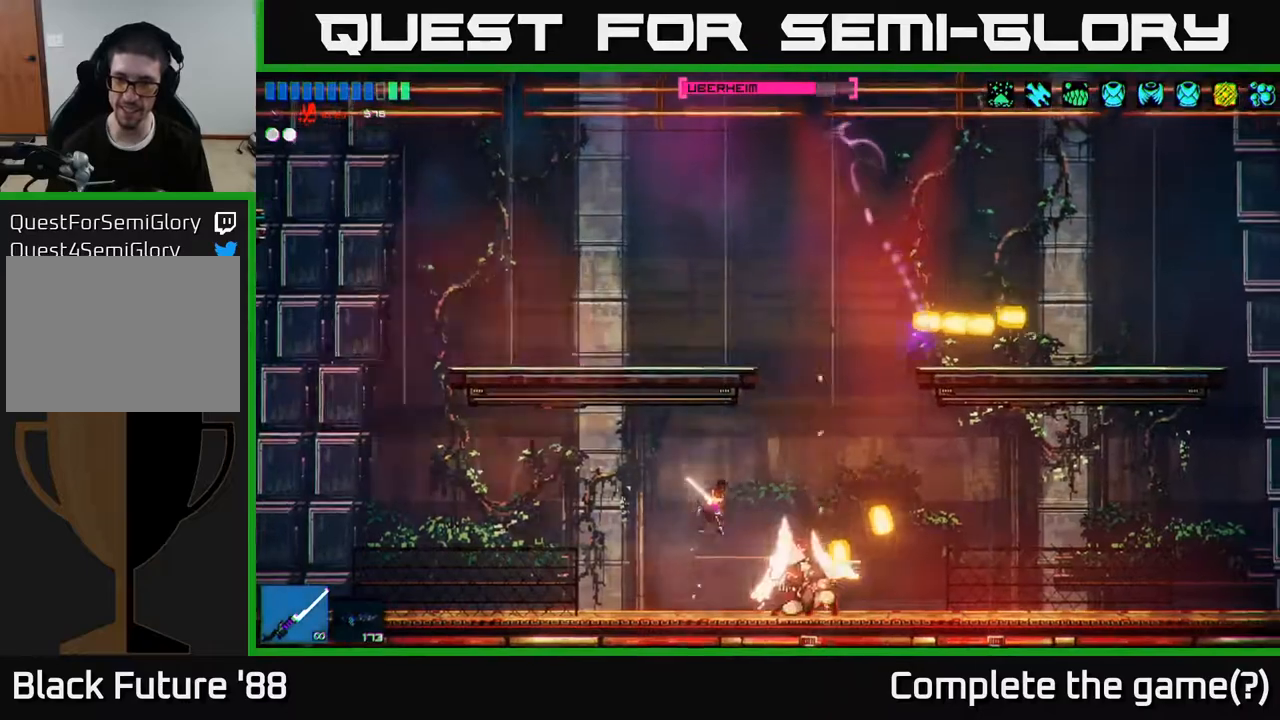
{"buttons": ["R2"], "left_stick": "center", "right_stick": "right", "events": [[100, "R2", "down"], [217, "left_stick", "left"], [317, "left_stick", "center"]]}
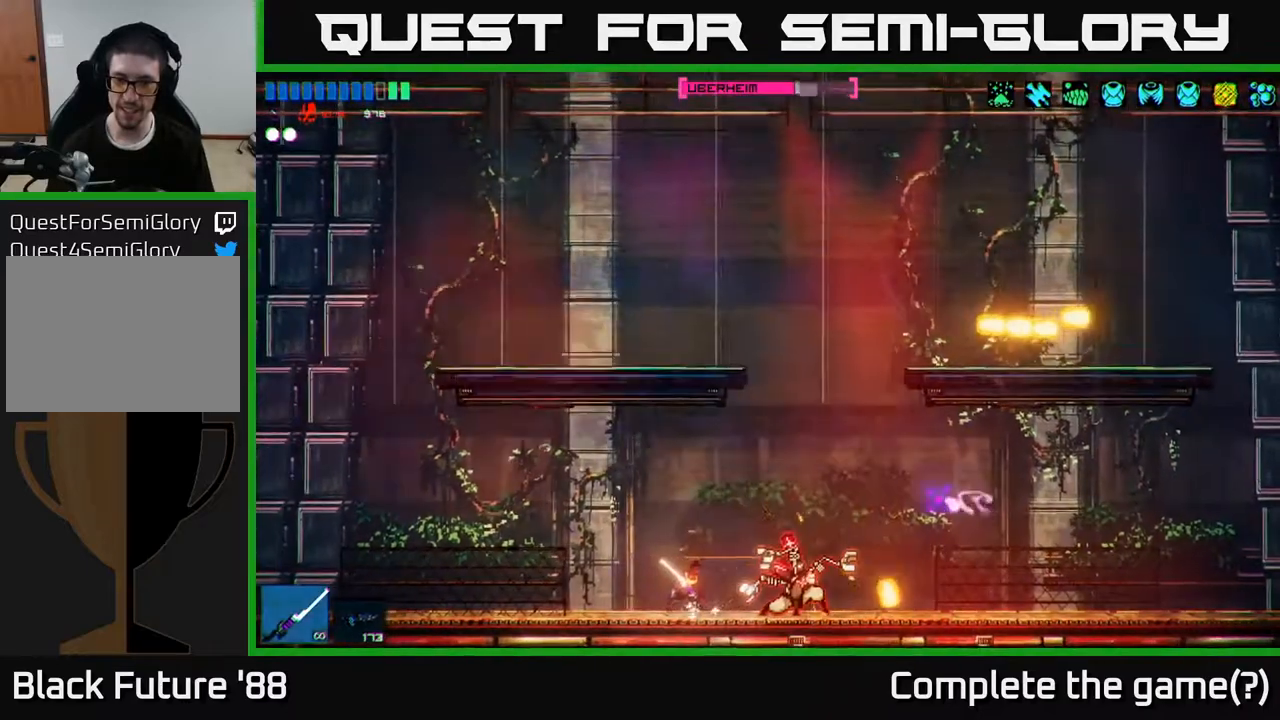
{"buttons": ["R2"], "left_stick": "center", "right_stick": "right", "events": []}
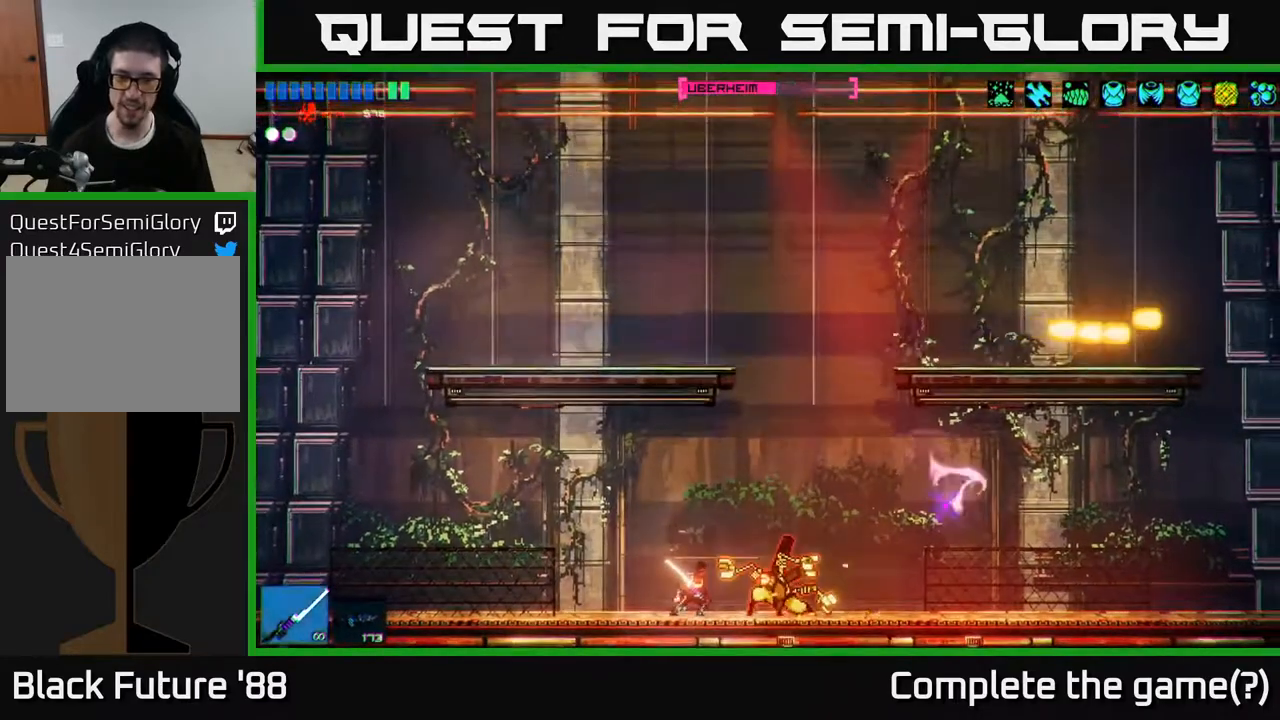
{"buttons": ["A", "R2"], "left_stick": "right", "right_stick": "up-right", "events": [[67, "right_stick", "up-right"], [283, "A", "down"], [300, "left_stick", "right"]]}
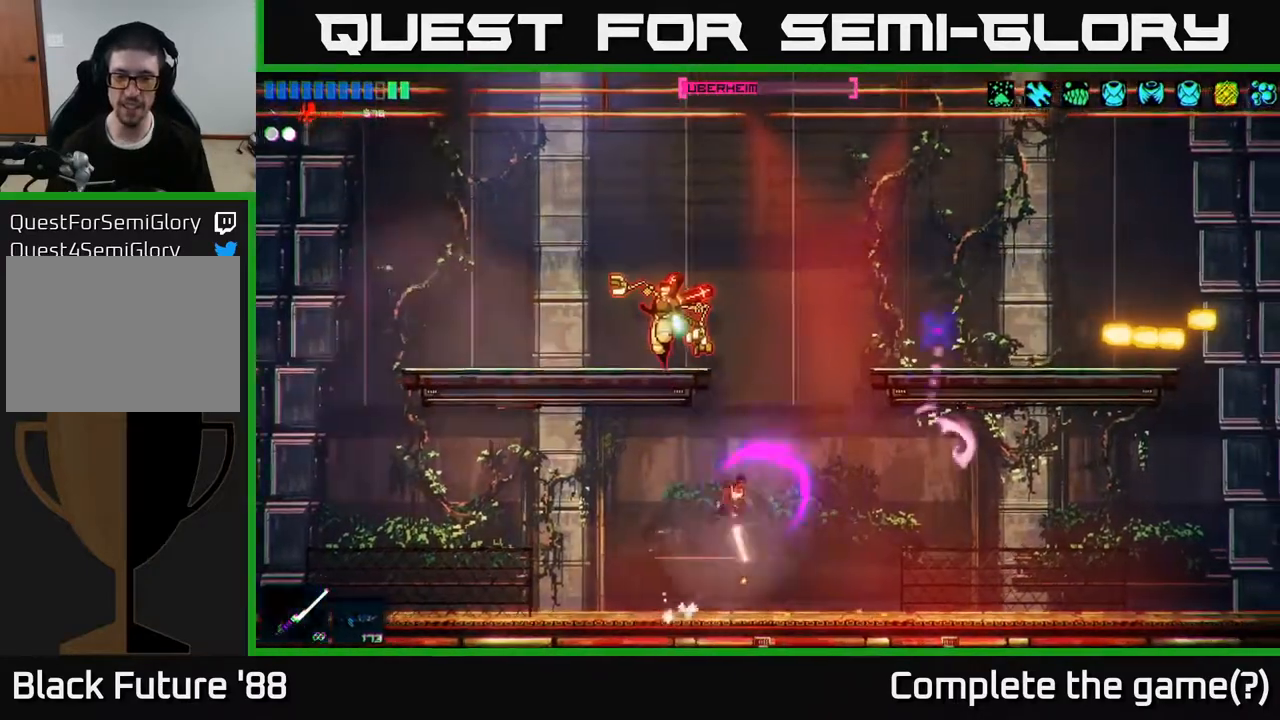
{"buttons": ["R2"], "left_stick": "center", "right_stick": "up-left", "events": [[17, "A", "up"], [33, "right_stick", "up-left"], [50, "R2", "up"], [333, "left_stick", "left"], [367, "R2", "down"], [500, "left_stick", "center"]]}
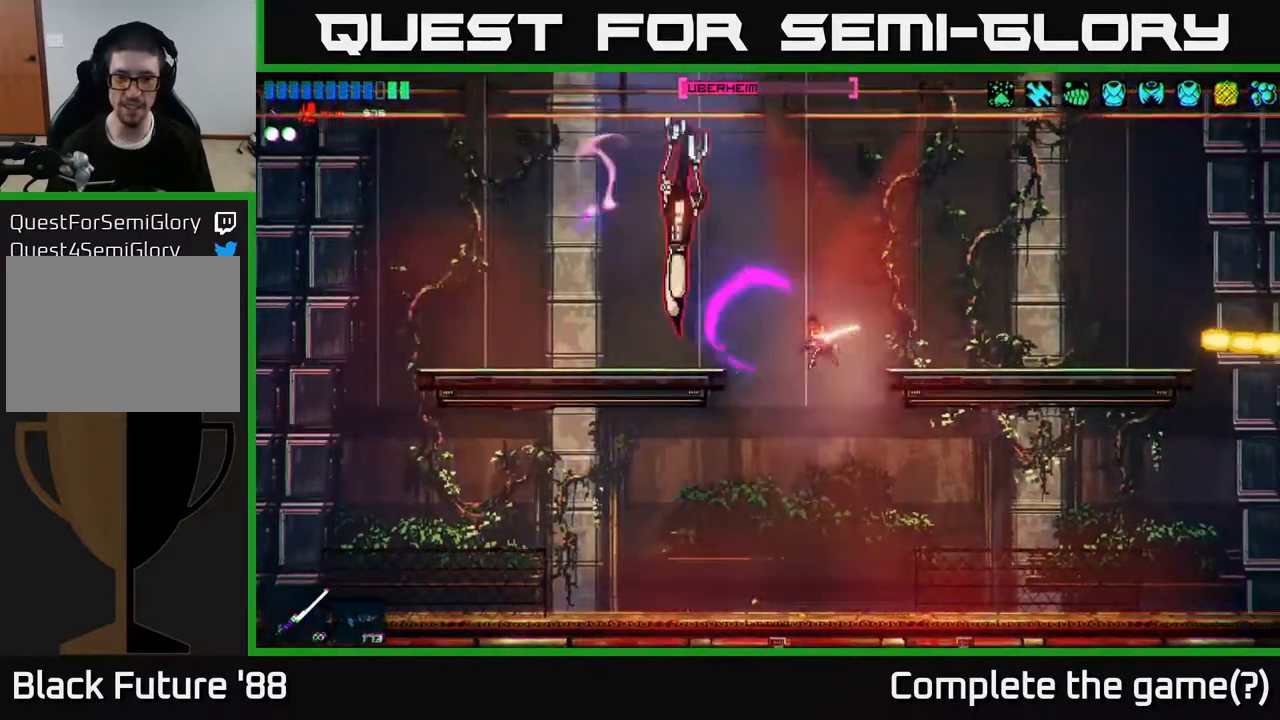
{"buttons": [], "left_stick": "center", "right_stick": "up-left", "events": [[50, "left_stick", "right"], [283, "left_stick", "center"], [333, "left_stick", "left"], [383, "R2", "up"], [483, "left_stick", "center"]]}
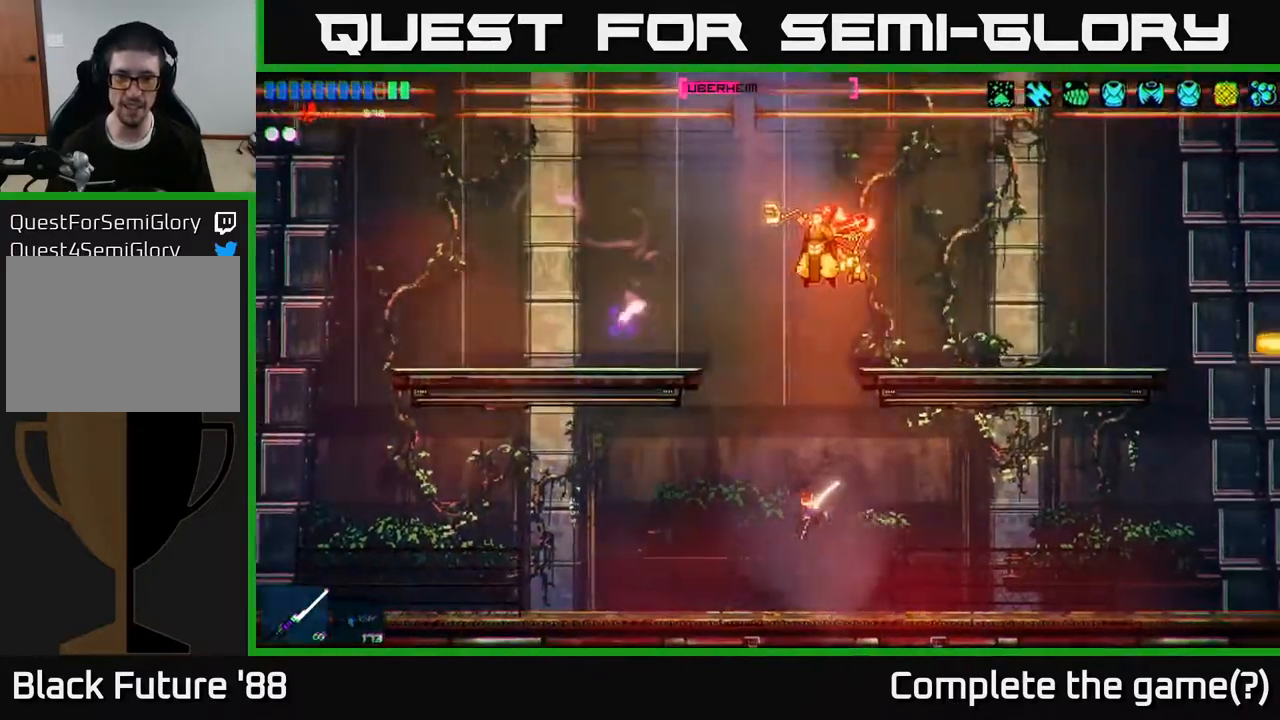
{"buttons": ["A", "R2"], "left_stick": "right", "right_stick": "up", "events": [[267, "right_stick", "up"], [283, "left_stick", "right"], [300, "A", "down"], [367, "R2", "down"]]}
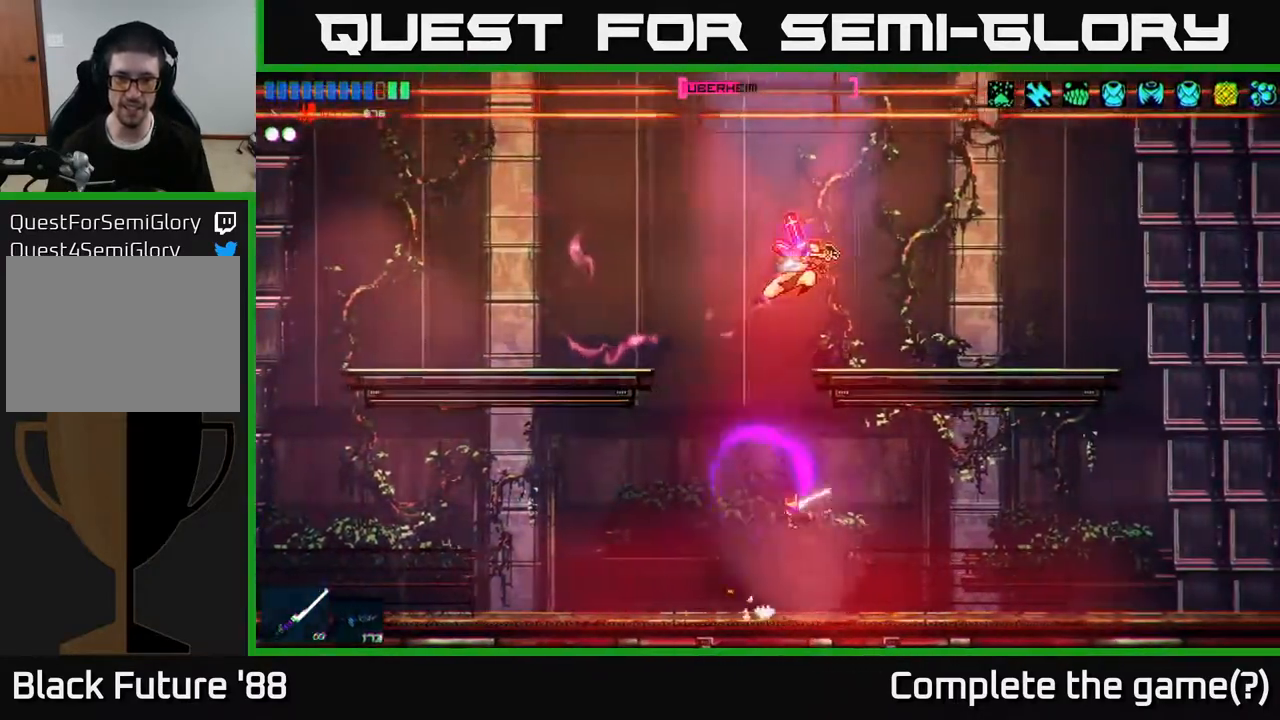
{"buttons": [], "left_stick": "right", "right_stick": "up-left", "events": [[83, "A", "up"], [117, "R2", "up"], [200, "right_stick", "up-left"], [300, "R2", "down"], [483, "R2", "up"]]}
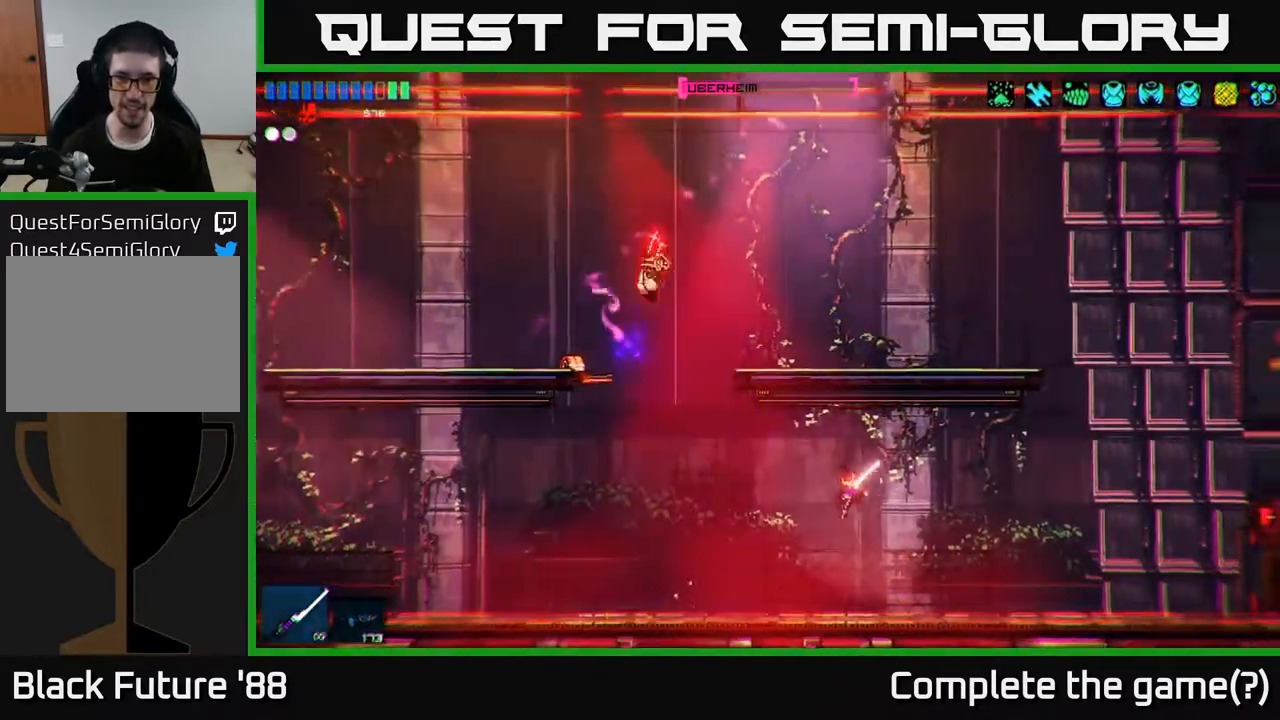
{"buttons": ["A"], "left_stick": "left", "right_stick": "up-left", "events": [[100, "left_stick", "left"], [283, "A", "down"]]}
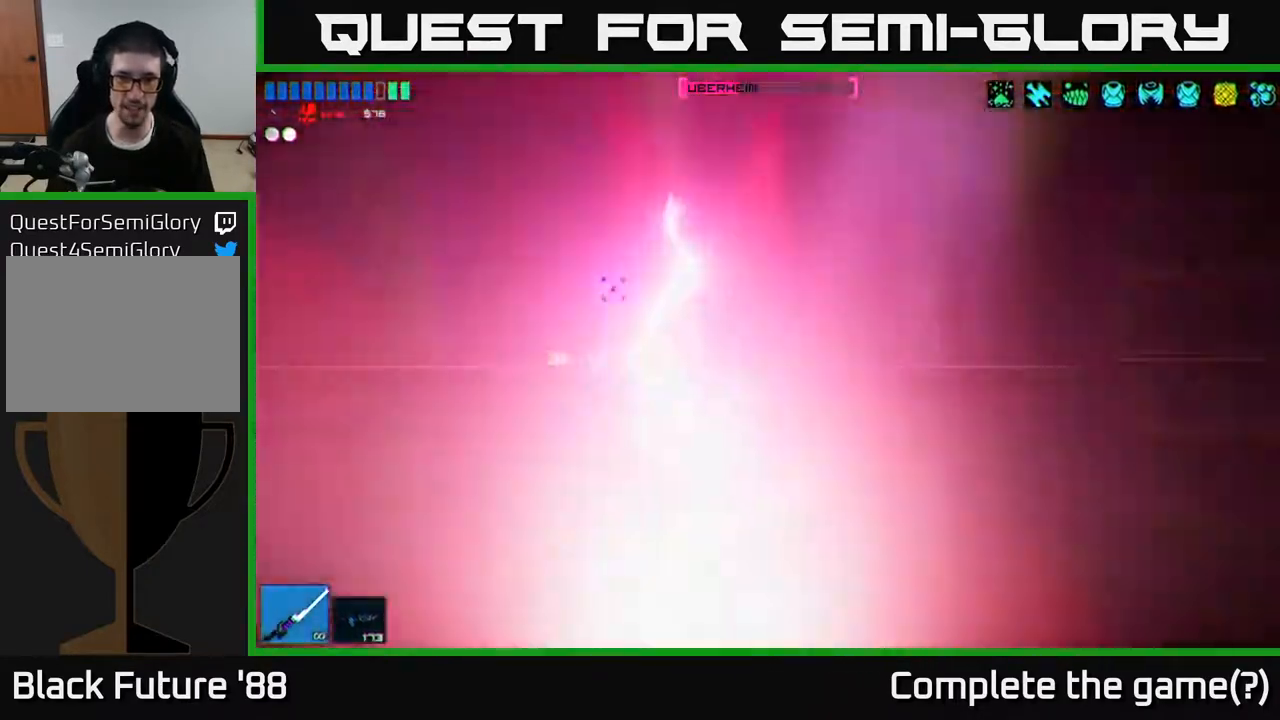
{"buttons": ["R2"], "left_stick": "left", "right_stick": "up-left", "events": [[83, "A", "up"], [83, "R2", "down"], [317, "left_stick", "right"], [383, "R2", "up"], [483, "R2", "down"], [483, "left_stick", "left"]]}
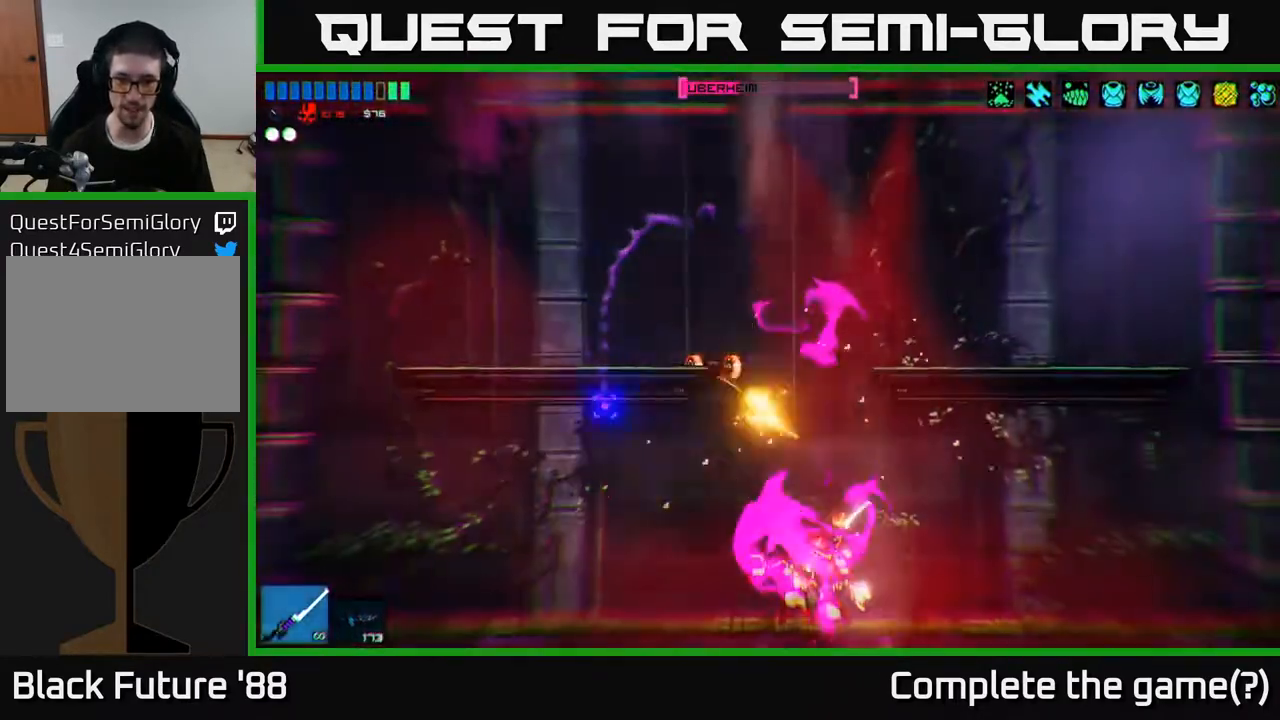
{"buttons": ["R2"], "left_stick": "left", "right_stick": "up-right", "events": [[83, "right_stick", "up"], [217, "right_stick", "up-right"]]}
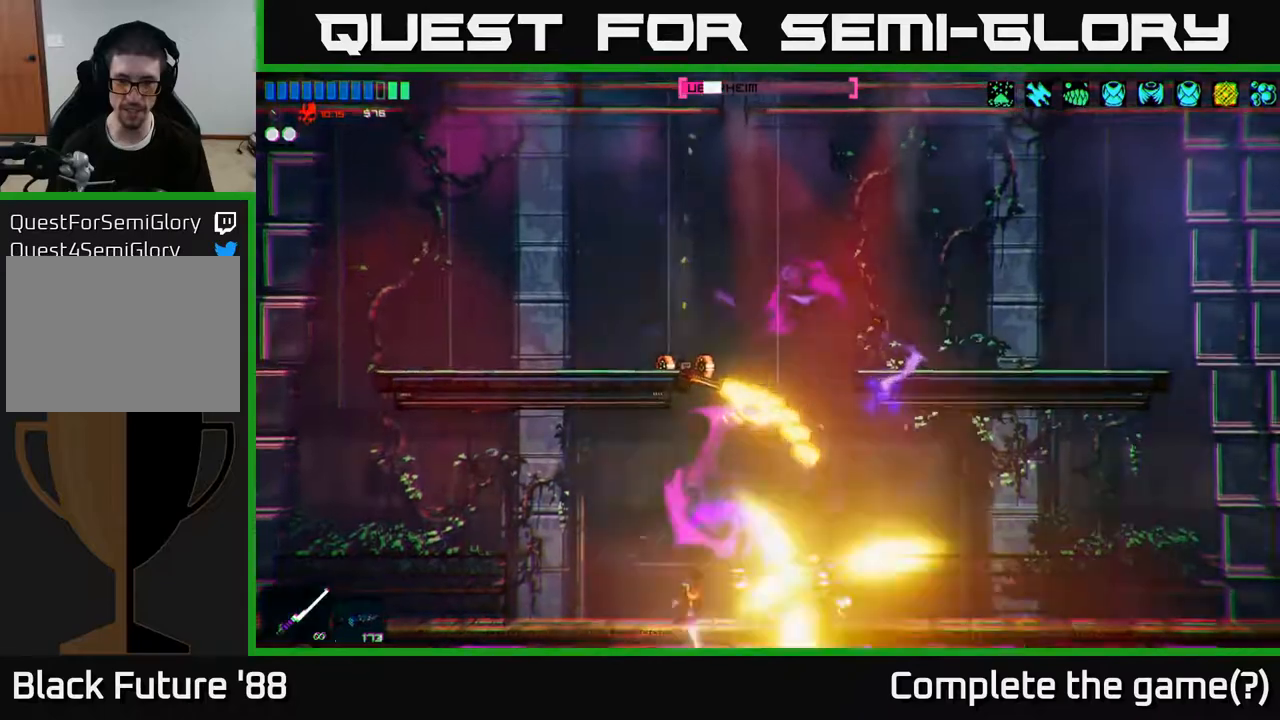
{"buttons": ["R2"], "left_stick": "left", "right_stick": "up-right", "events": [[17, "left_stick", "center"], [433, "left_stick", "left"]]}
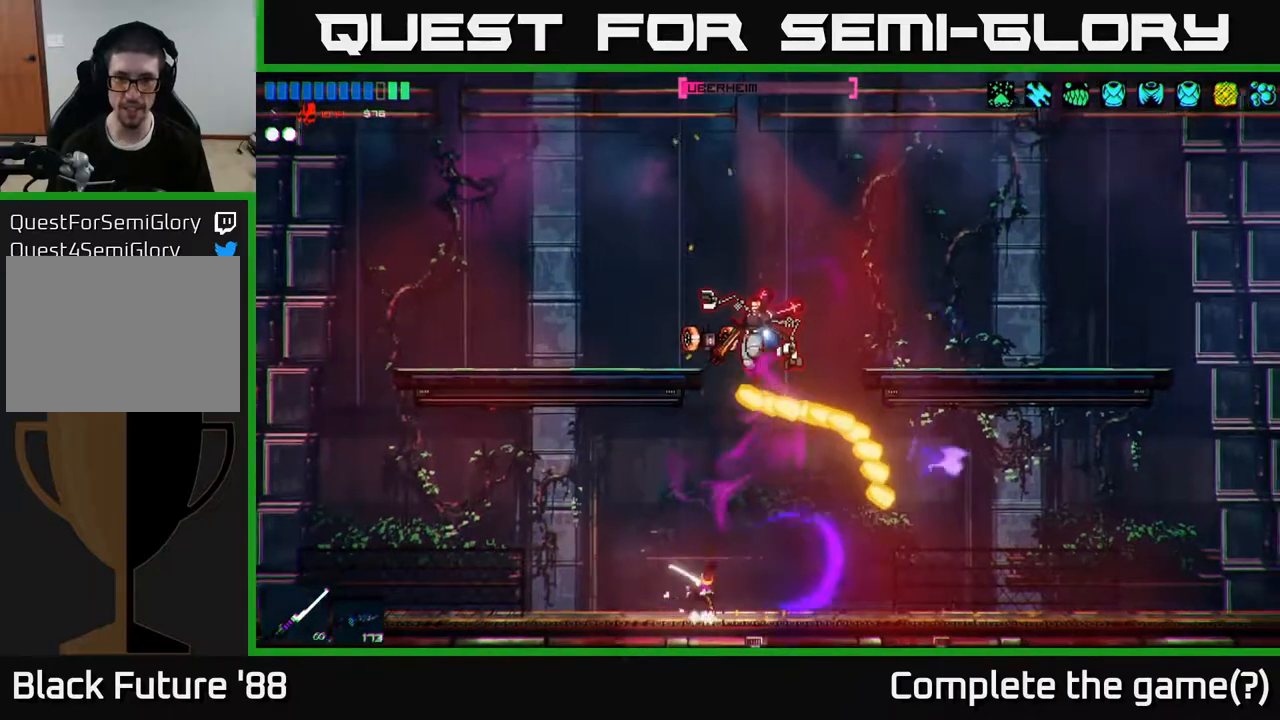
{"buttons": ["R2"], "left_stick": "left", "right_stick": "up-right", "events": [[33, "right_stick", "up"], [67, "R2", "up"], [233, "A", "down"], [250, "right_stick", "up-right"], [300, "R2", "down"], [300, "left_stick", "right"], [483, "left_stick", "left"], [500, "A", "up"]]}
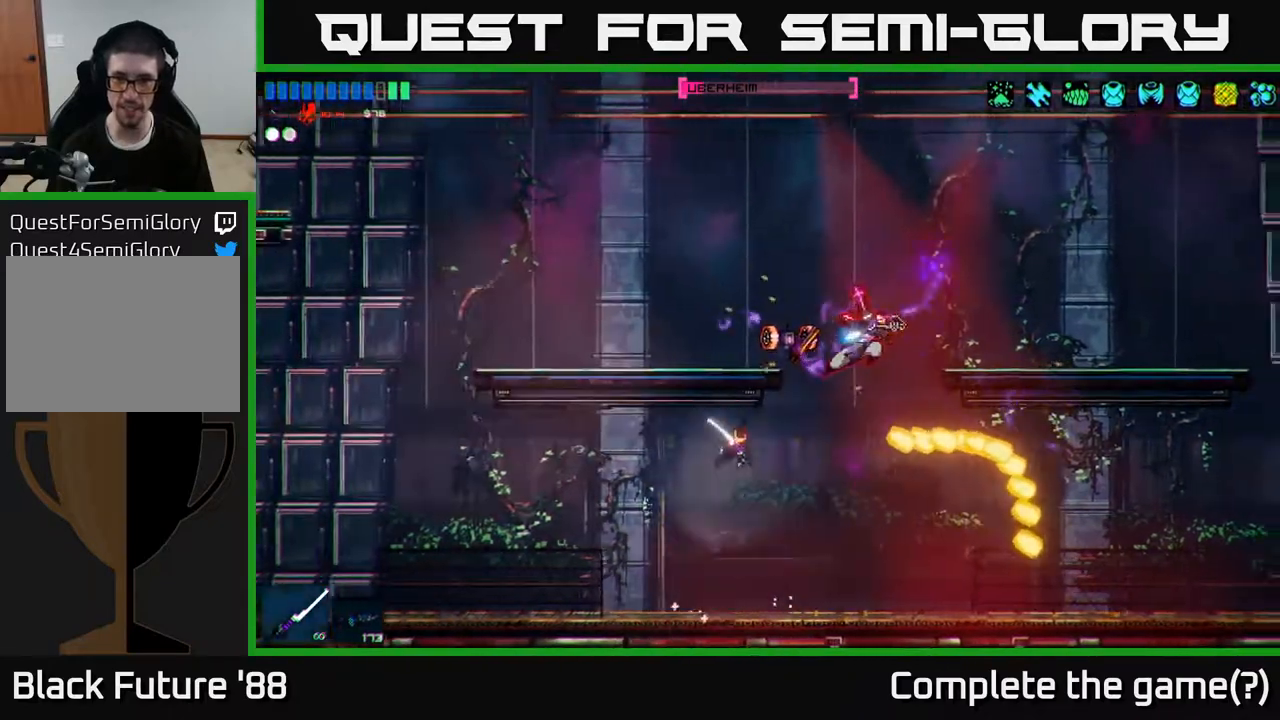
{"buttons": [], "left_stick": "center", "right_stick": "up", "events": [[117, "left_stick", "center"], [167, "left_stick", "right"], [417, "left_stick", "center"], [483, "right_stick", "up"], [500, "R2", "up"]]}
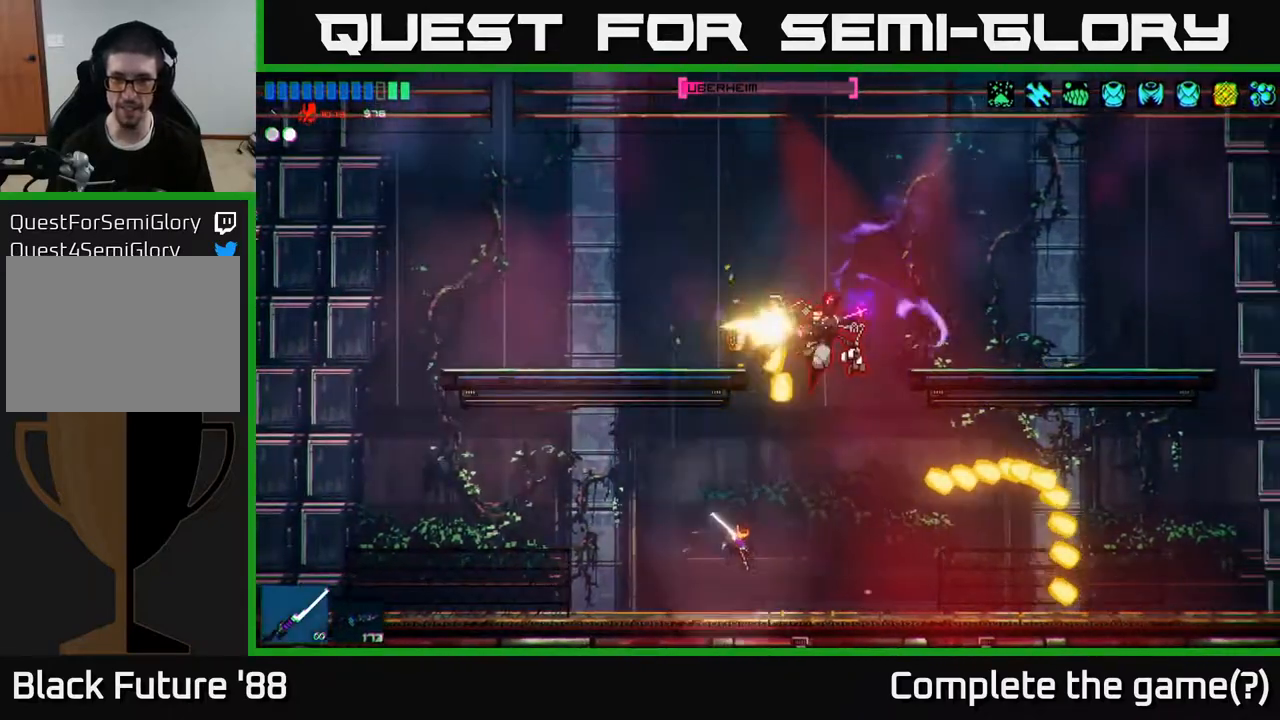
{"buttons": ["R2"], "left_stick": "right", "right_stick": "up-left", "events": [[150, "left_stick", "right"], [183, "A", "down"], [317, "A", "up"], [350, "R2", "down"], [433, "right_stick", "up-left"]]}
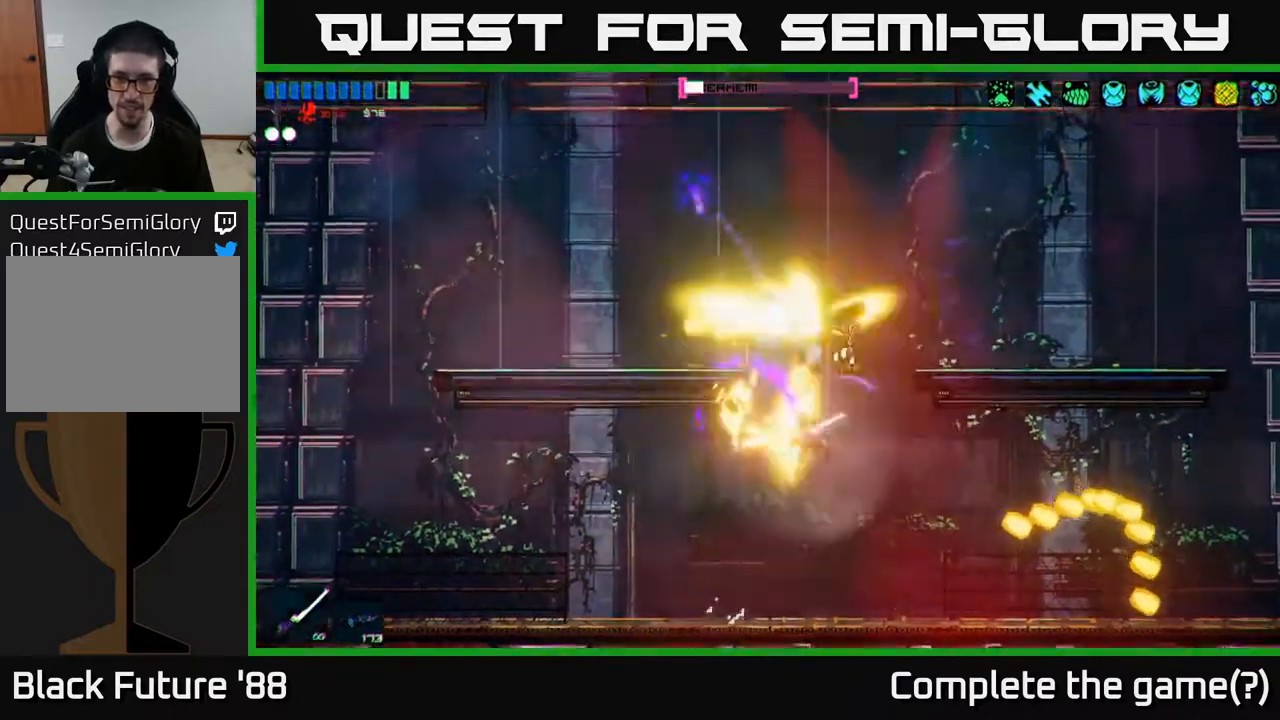
{"buttons": ["R2"], "left_stick": "right", "right_stick": "up", "events": [[250, "left_stick", "left"], [400, "left_stick", "right"], [483, "right_stick", "up"]]}
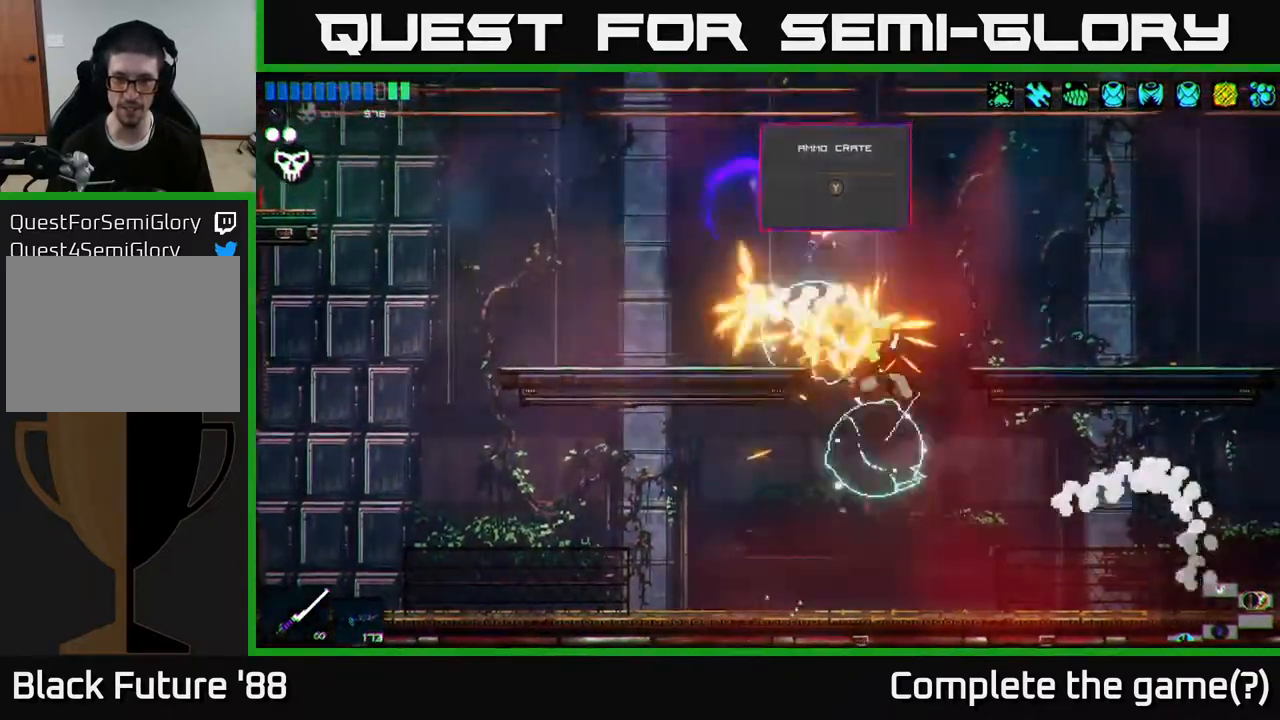
{"buttons": [], "left_stick": "center", "right_stick": "center", "events": [[33, "left_stick", "center"], [183, "R2", "up"], [183, "left_stick", "right"], [267, "right_stick", "right"], [367, "left_stick", "center"], [367, "right_stick", "center"]]}
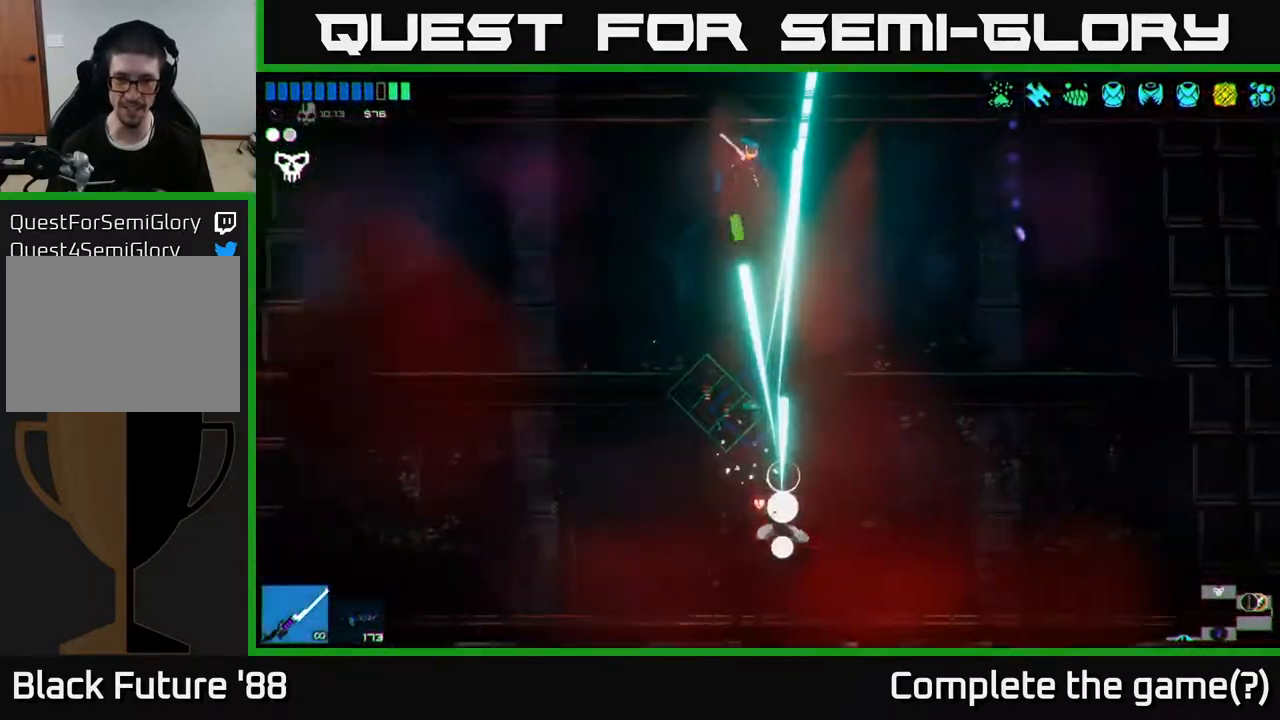
{"buttons": [], "left_stick": "right", "right_stick": "center", "events": [[117, "left_stick", "left"], [283, "left_stick", "center"], [333, "left_stick", "right"]]}
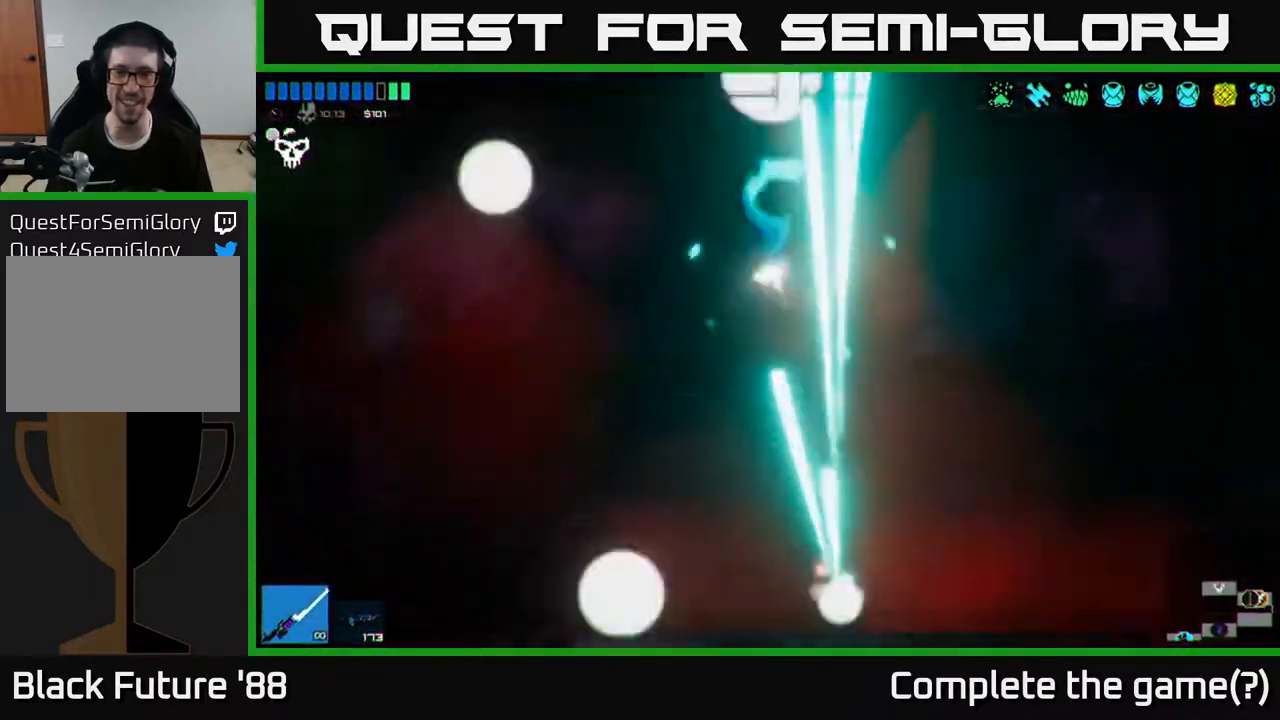
{"buttons": [], "left_stick": "center", "right_stick": "center", "events": [[50, "left_stick", "left"], [150, "left_stick", "down"], [200, "left_stick", "right"], [300, "left_stick", "center"]]}